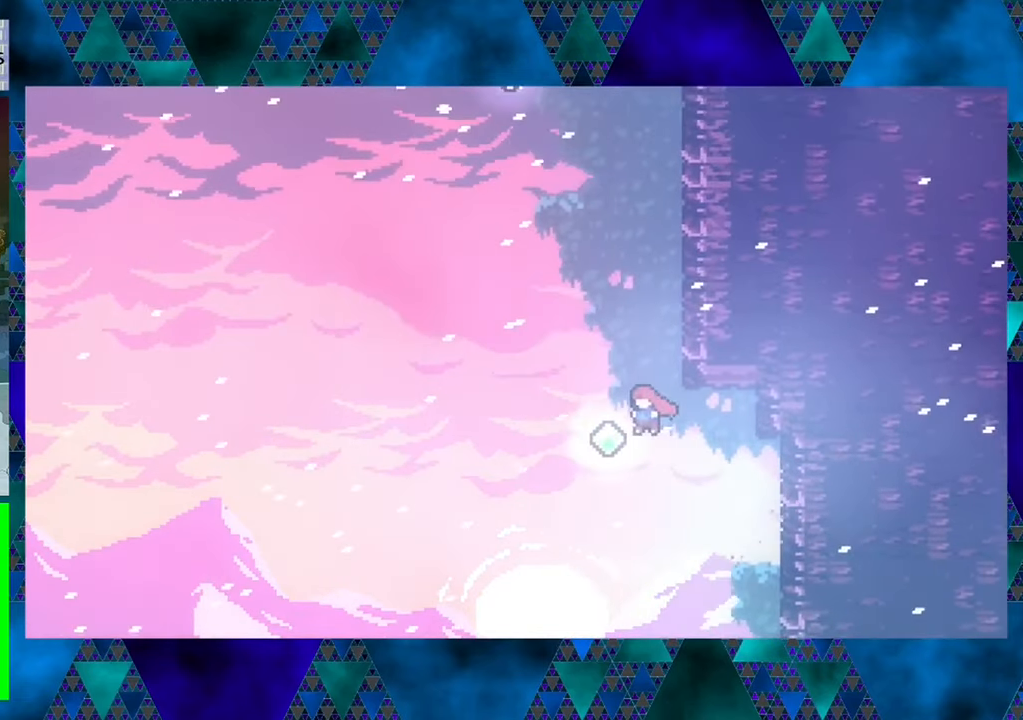
Gameplay with a controller (Nintendo layout); each line is a JSON object with the inputs held at the frame after it. "events" lists button and stick changes between this image and that frame as [ms after this image, input, new state], when the widget could be followed in between. Not read: L3 R3 right_stick.
{"buttons": ["R1", "DPAD_UP"], "left_stick": "center", "events": [[67, "DPAD_UP", "down"], [100, "B", "up"], [150, "DPAD_LEFT", "up"], [217, "Y", "down"], [484, "Y", "up"]]}
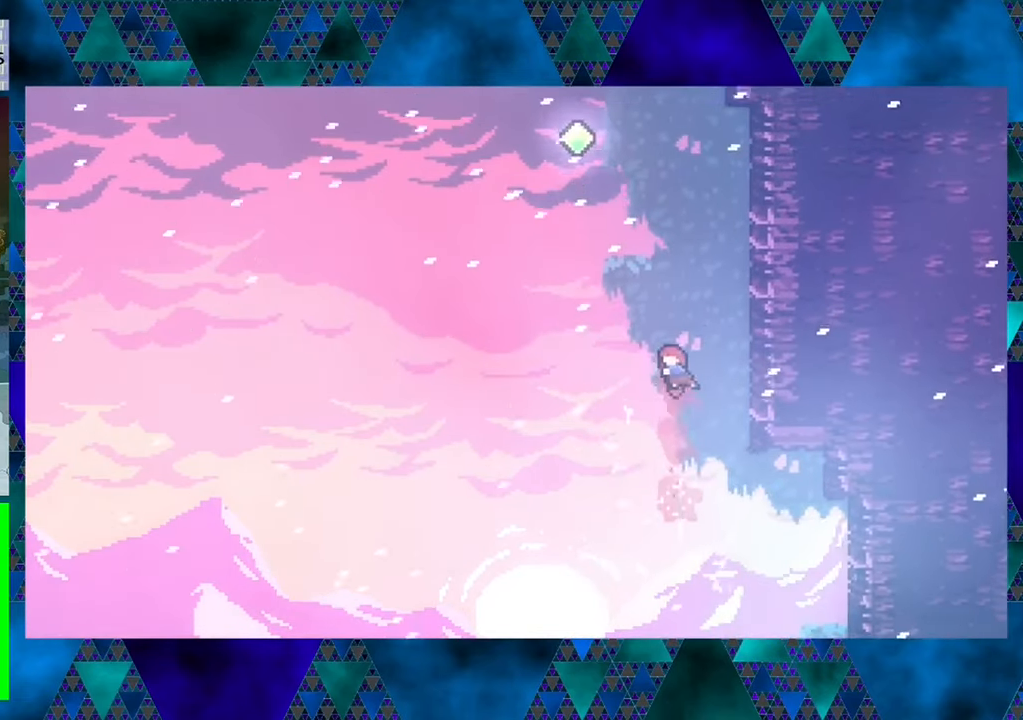
{"buttons": ["R1", "DPAD_UP"], "left_stick": "center", "events": [[67, "DPAD_RIGHT", "down"], [117, "Y", "down"], [350, "Y", "up"], [467, "DPAD_RIGHT", "up"]]}
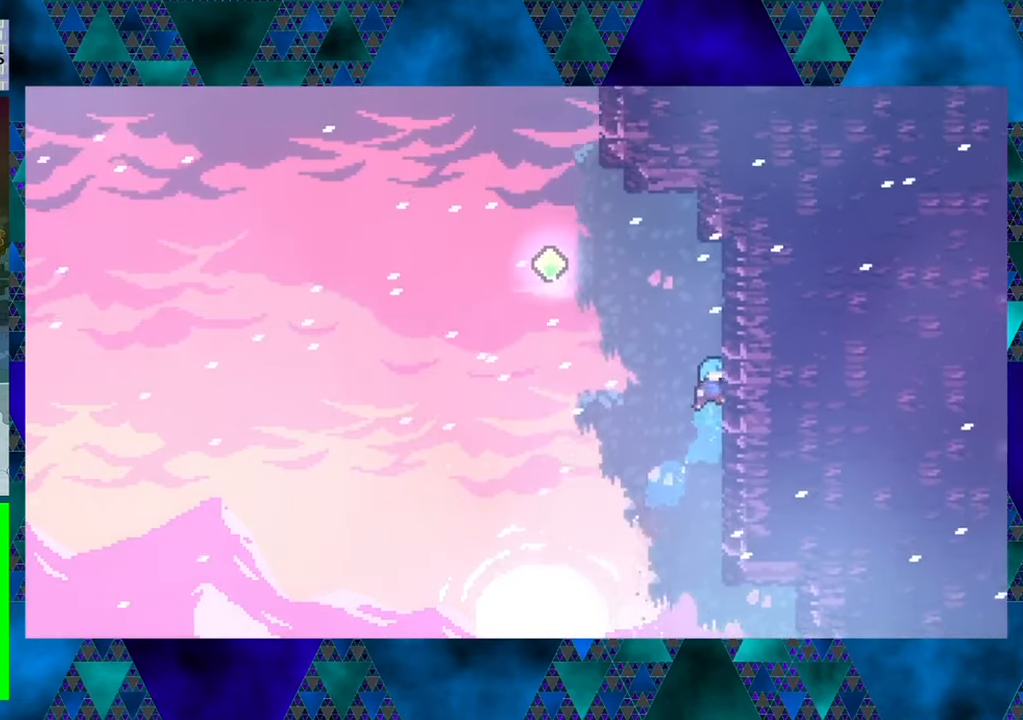
{"buttons": ["R1", "DPAD_LEFT"], "left_stick": "center", "events": [[450, "DPAD_LEFT", "down"], [484, "DPAD_UP", "up"]]}
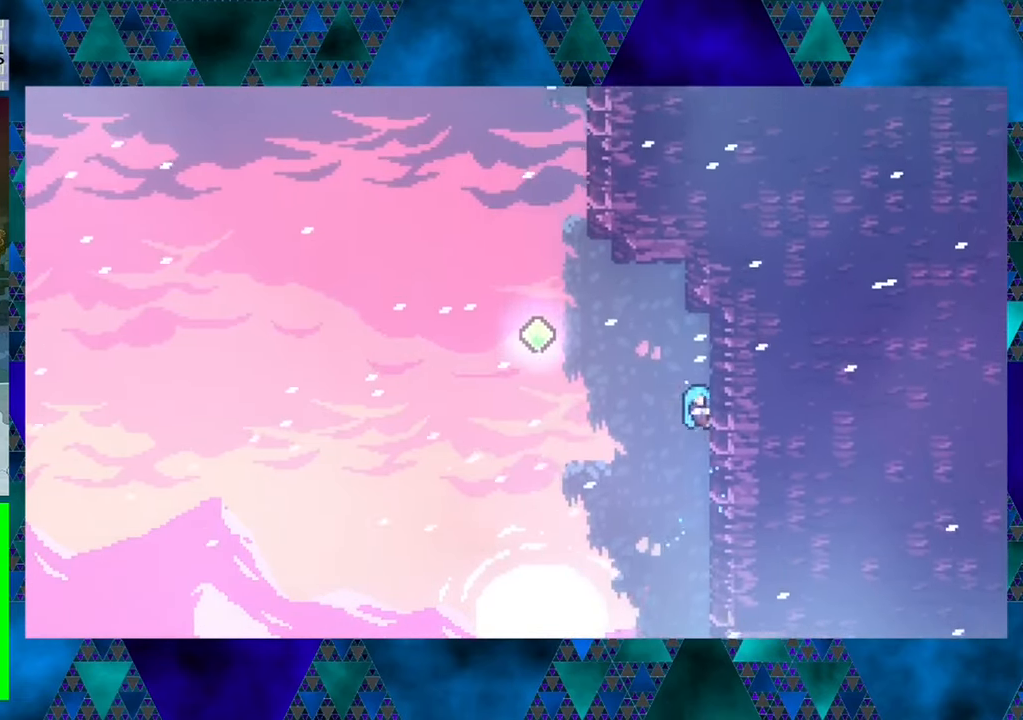
{"buttons": ["R1", "DPAD_UP"], "left_stick": "center", "events": [[17, "B", "down"], [117, "DPAD_UP", "down"], [400, "B", "up"], [484, "DPAD_LEFT", "up"]]}
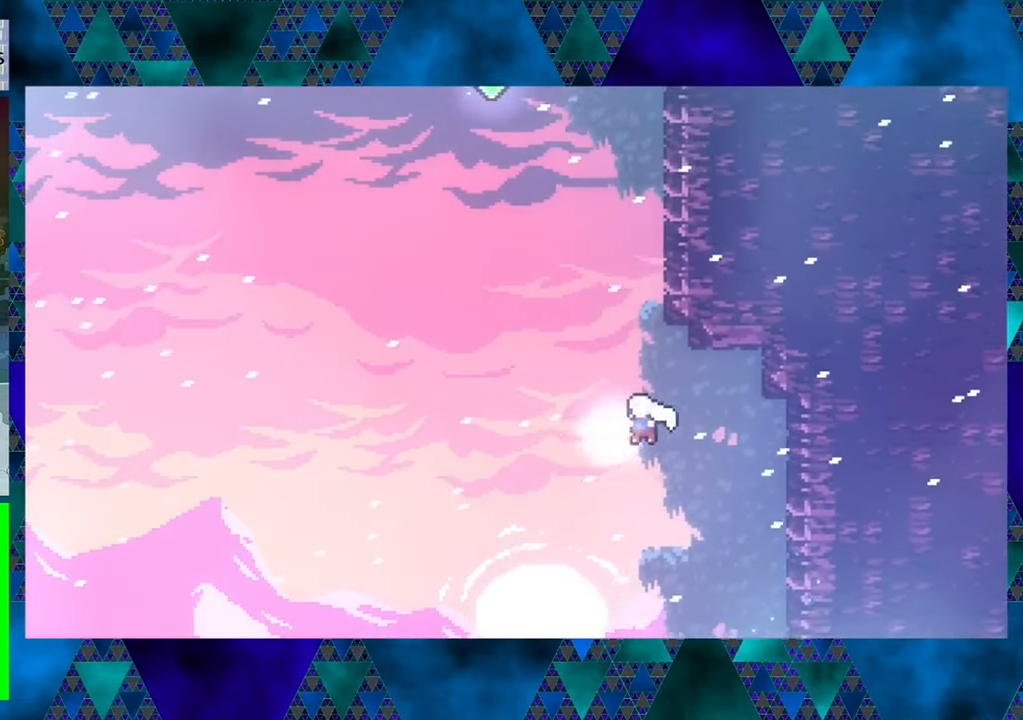
{"buttons": ["Y", "R1", "DPAD_UP"], "left_stick": "center", "events": [[17, "Y", "down"], [217, "Y", "up"], [450, "Y", "down"]]}
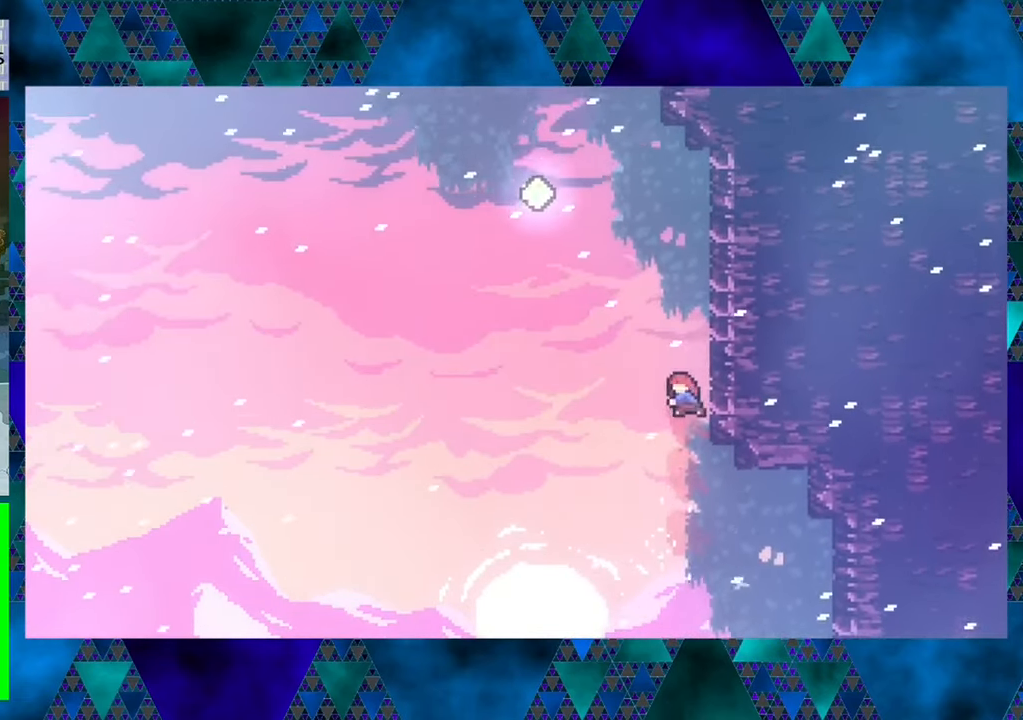
{"buttons": ["R1", "DPAD_RIGHT"], "left_stick": "center", "events": [[117, "Y", "up"], [184, "DPAD_RIGHT", "down"], [284, "DPAD_UP", "up"]]}
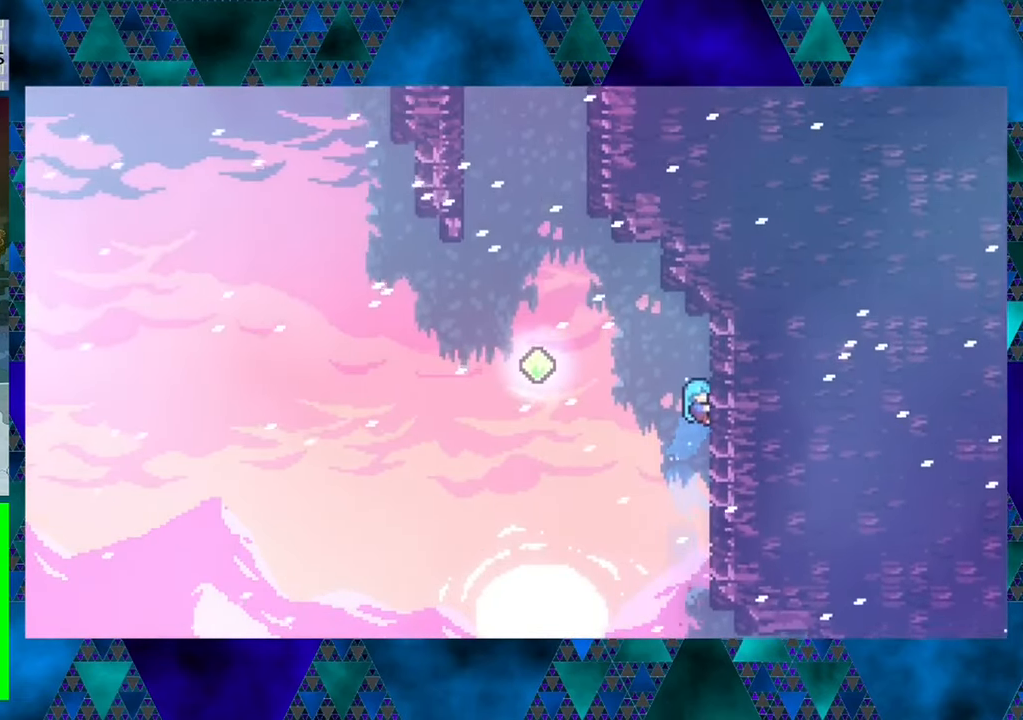
{"buttons": ["B", "R1", "DPAD_LEFT"], "left_stick": "center", "events": [[17, "DPAD_DOWN", "down"], [17, "DPAD_RIGHT", "up"], [50, "DPAD_DOWN", "up"], [50, "DPAD_LEFT", "down"], [100, "B", "down"]]}
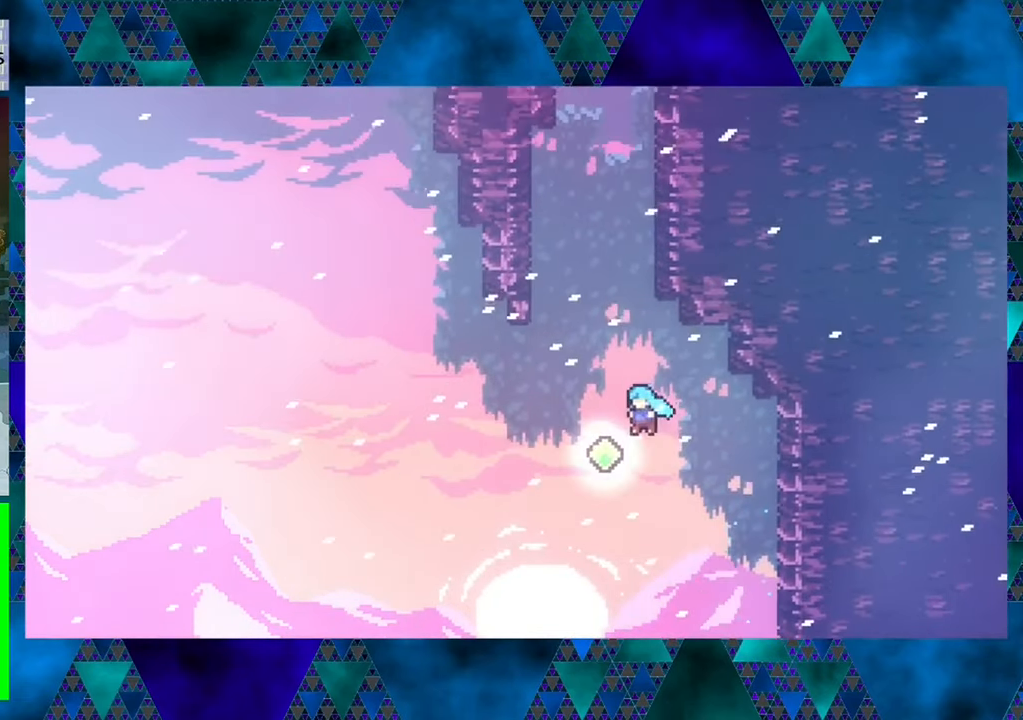
{"buttons": ["R1", "DPAD_UP"], "left_stick": "center", "events": [[34, "B", "up"], [84, "DPAD_UP", "down"], [167, "DPAD_LEFT", "up"], [167, "Y", "down"], [367, "Y", "up"]]}
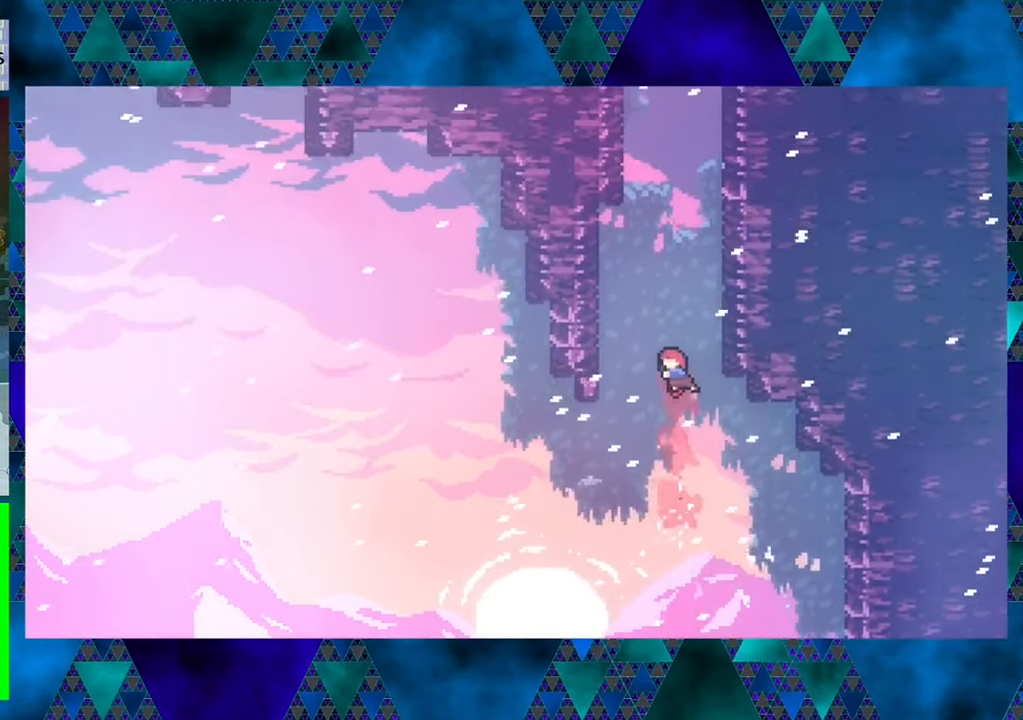
{"buttons": ["R1", "DPAD_UP", "DPAD_RIGHT"], "left_stick": "center", "events": [[84, "Y", "down"], [233, "DPAD_RIGHT", "down"], [283, "Y", "up"]]}
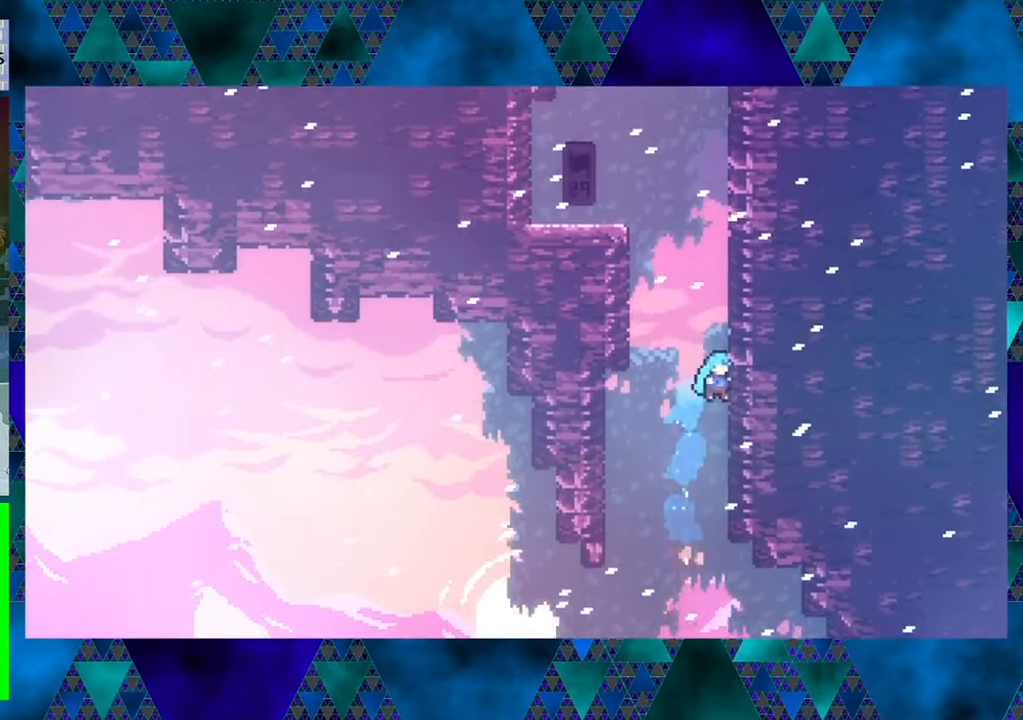
{"buttons": ["B", "R1", "DPAD_LEFT"], "left_stick": "center", "events": [[100, "DPAD_RIGHT", "up"], [216, "DPAD_LEFT", "down"], [250, "B", "down"], [300, "DPAD_UP", "up"]]}
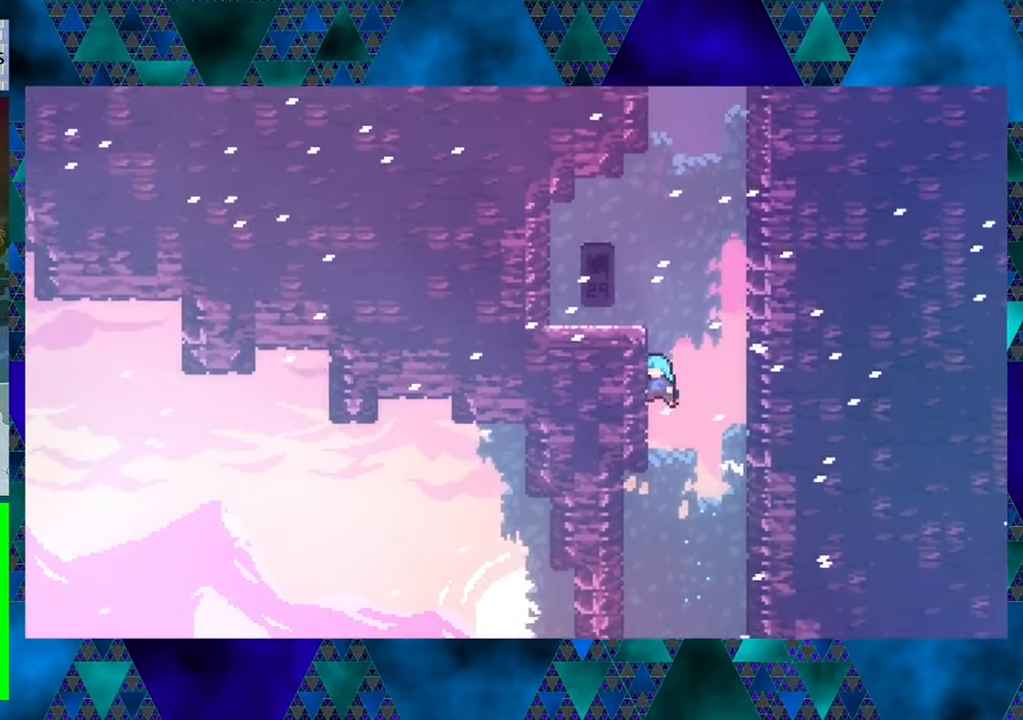
{"buttons": ["R1", "DPAD_LEFT"], "left_stick": "center", "events": [[83, "B", "up"], [100, "DPAD_UP", "down"], [133, "B", "down"], [133, "DPAD_LEFT", "up"], [133, "DPAD_RIGHT", "down"], [133, "DPAD_UP", "up"], [466, "B", "up"], [500, "DPAD_LEFT", "down"], [500, "DPAD_RIGHT", "up"]]}
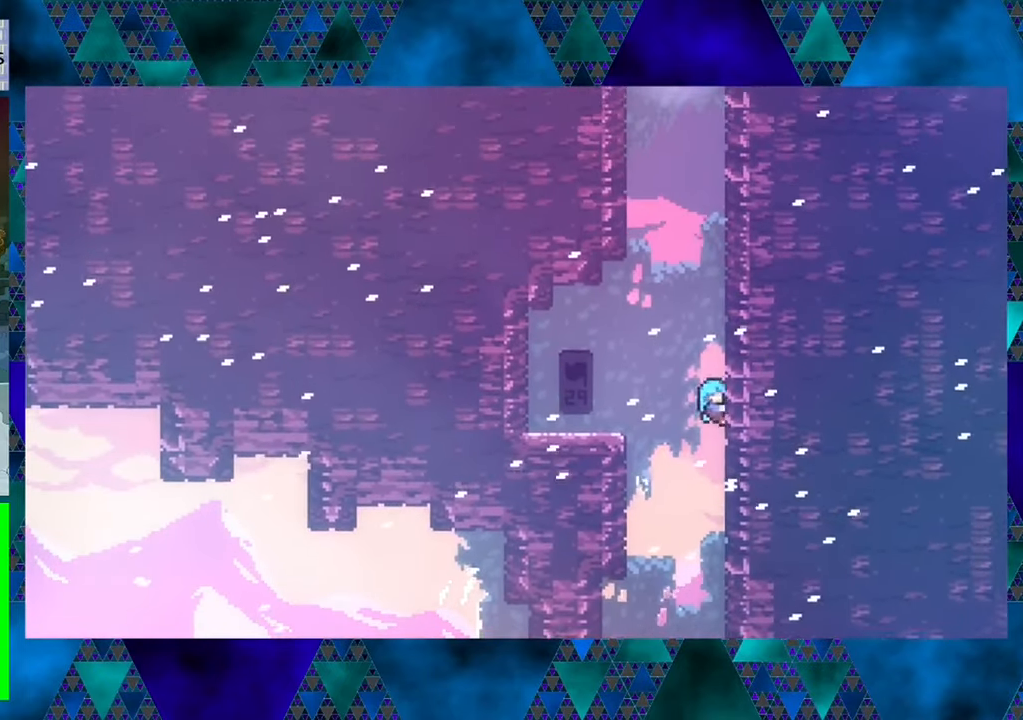
{"buttons": [], "left_stick": "center", "events": [[16, "B", "down"], [183, "B", "up"], [300, "R1", "up"], [466, "DPAD_LEFT", "up"]]}
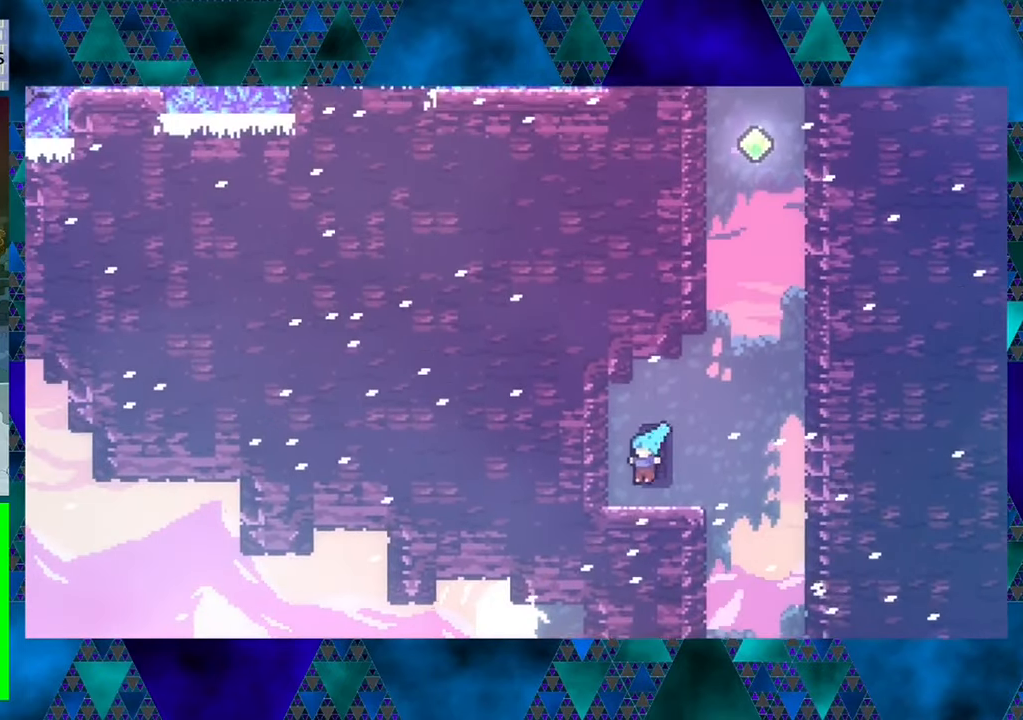
{"buttons": ["B", "DPAD_RIGHT"], "left_stick": "center", "events": [[133, "DPAD_RIGHT", "down"], [216, "B", "down"]]}
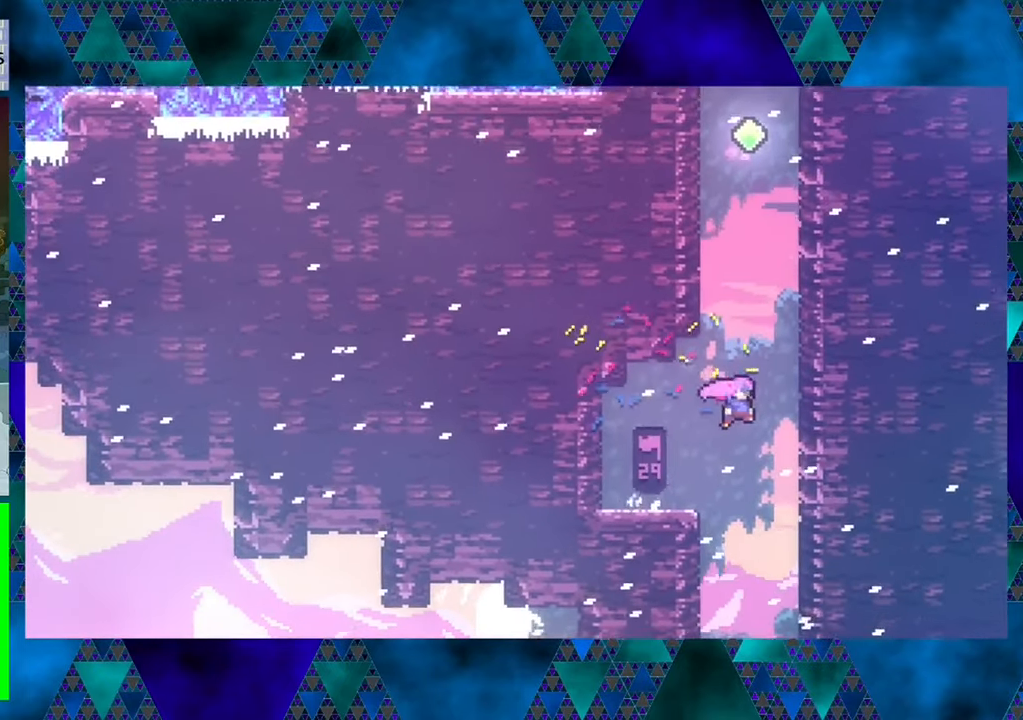
{"buttons": ["R1", "DPAD_UP"], "left_stick": "center", "events": [[100, "DPAD_UP", "down"], [250, "B", "up"], [250, "R1", "down"], [316, "DPAD_RIGHT", "up"]]}
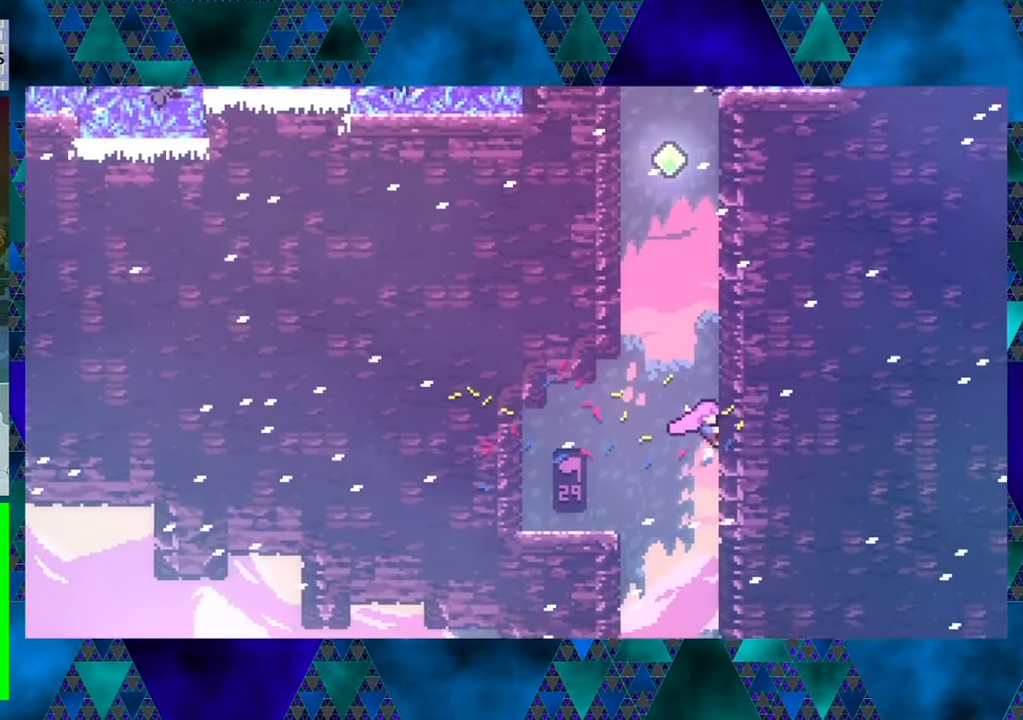
{"buttons": ["B", "R1", "DPAD_LEFT"], "left_stick": "center", "events": [[266, "DPAD_LEFT", "down"], [300, "B", "down"], [350, "DPAD_UP", "up"]]}
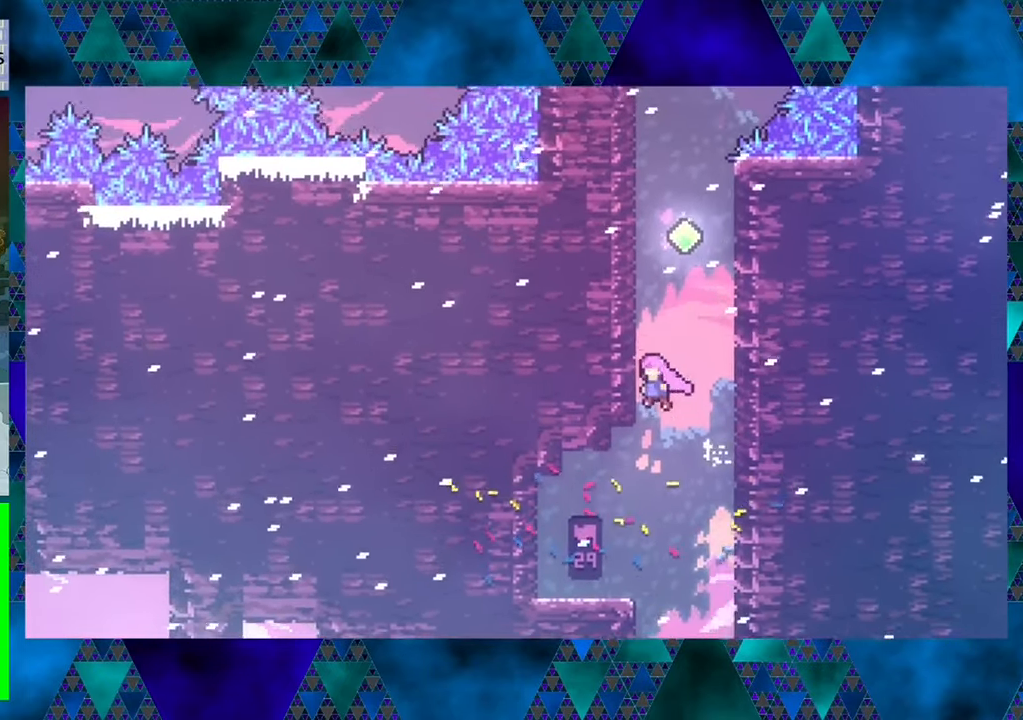
{"buttons": ["B", "R1", "DPAD_RIGHT"], "left_stick": "center", "events": [[100, "B", "up"], [183, "DPAD_UP", "down"], [200, "B", "down"], [233, "DPAD_LEFT", "up"], [233, "DPAD_RIGHT", "down"], [233, "DPAD_UP", "up"]]}
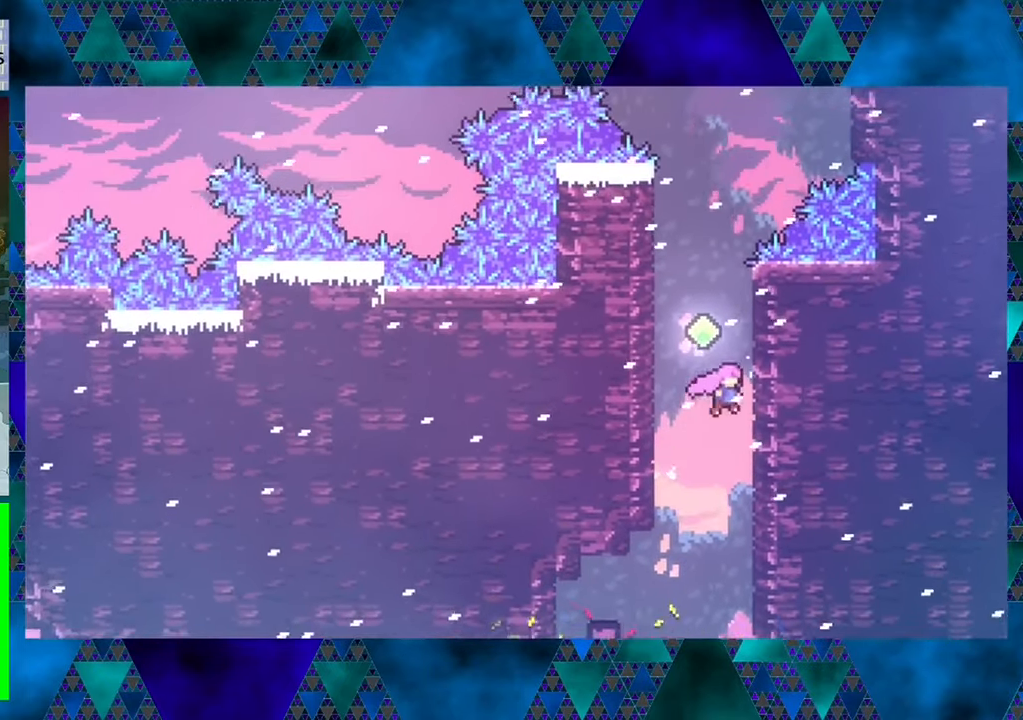
{"buttons": ["B", "R1", "DPAD_LEFT"], "left_stick": "center", "events": [[33, "B", "up"], [150, "DPAD_LEFT", "down"], [150, "DPAD_RIGHT", "up"], [150, "DPAD_UP", "down"], [183, "B", "down"], [183, "DPAD_UP", "up"]]}
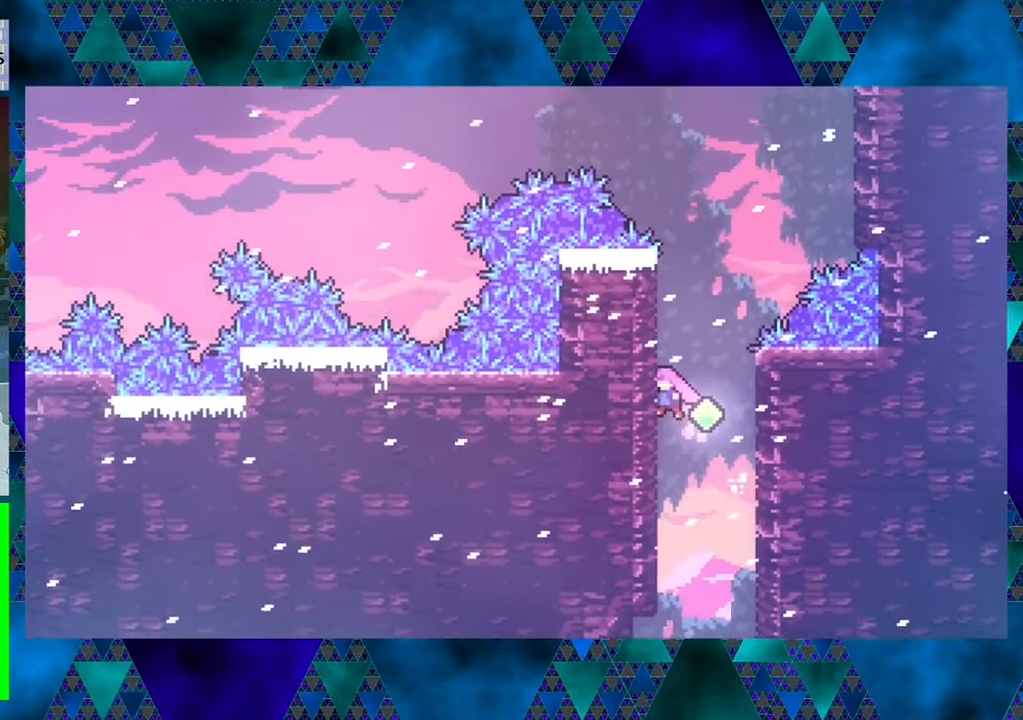
{"buttons": ["R1", "DPAD_UP"], "left_stick": "center", "events": [[66, "B", "up"], [66, "DPAD_UP", "down"], [133, "DPAD_LEFT", "up"]]}
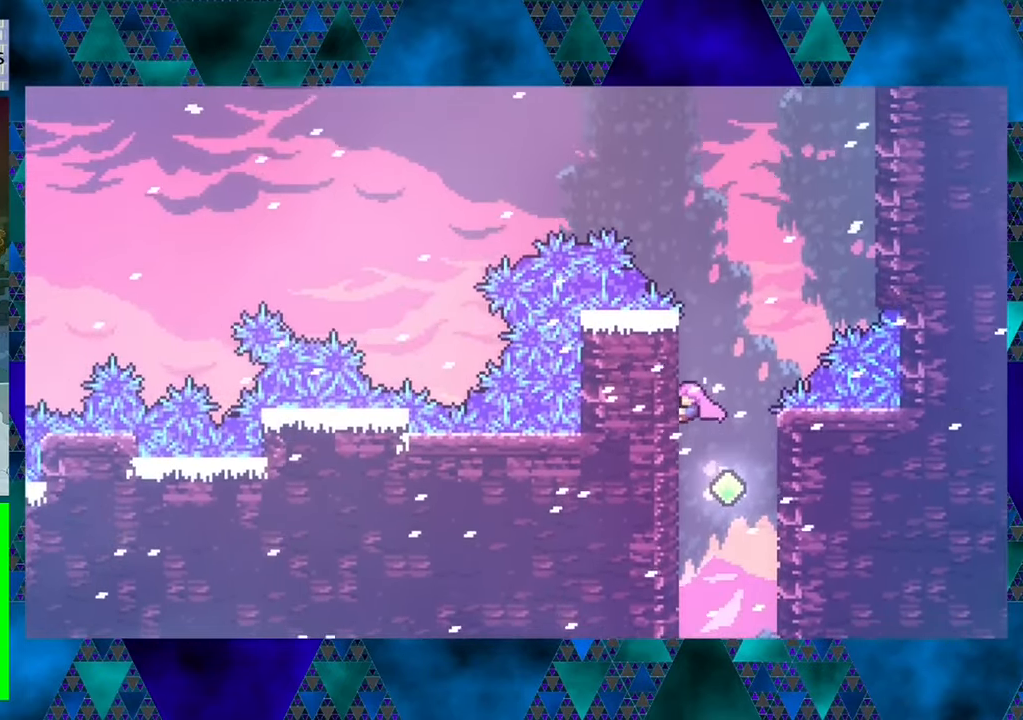
{"buttons": ["B", "R1", "DPAD_UP", "DPAD_RIGHT"], "left_stick": "center", "events": [[433, "B", "down"], [433, "DPAD_RIGHT", "down"]]}
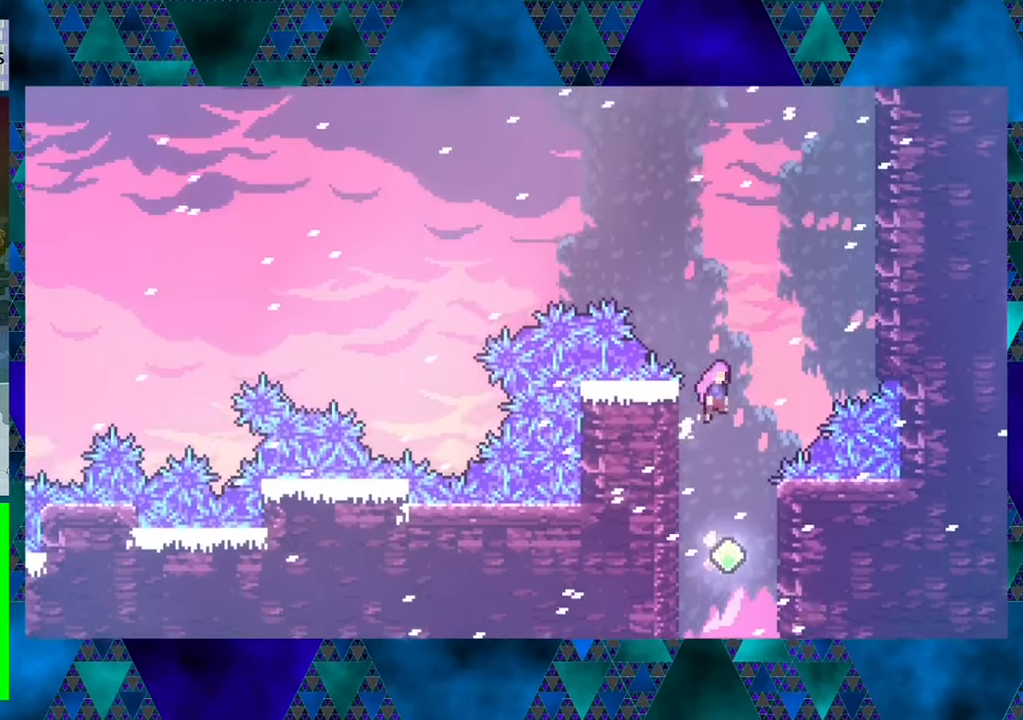
{"buttons": ["R1", "DPAD_UP", "DPAD_RIGHT"], "left_stick": "center", "events": [[183, "B", "up"], [250, "Y", "down"], [500, "Y", "up"]]}
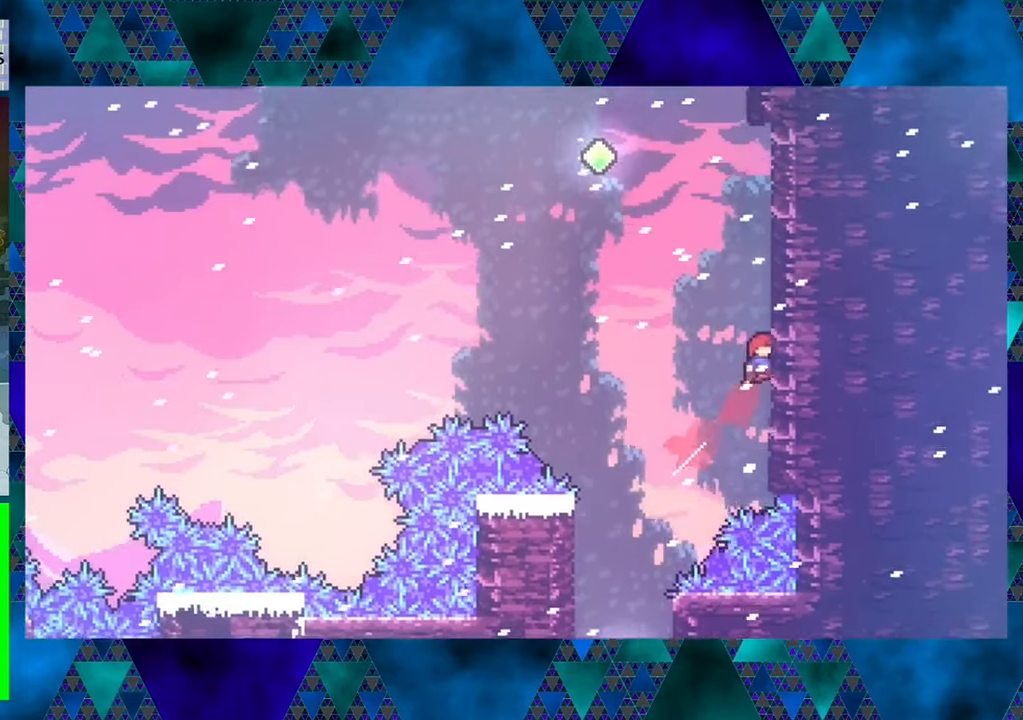
{"buttons": ["R1", "DPAD_UP"], "left_stick": "center", "events": [[117, "DPAD_RIGHT", "up"]]}
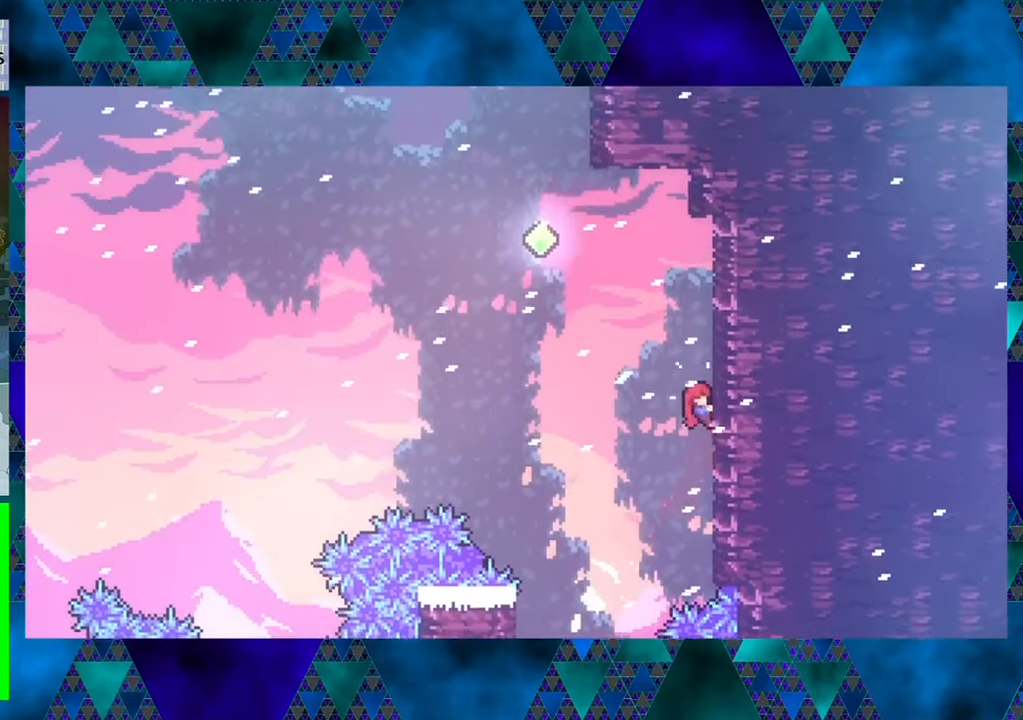
{"buttons": ["B", "R1", "DPAD_UP", "DPAD_LEFT"], "left_stick": "center", "events": [[450, "DPAD_LEFT", "down"], [500, "B", "down"]]}
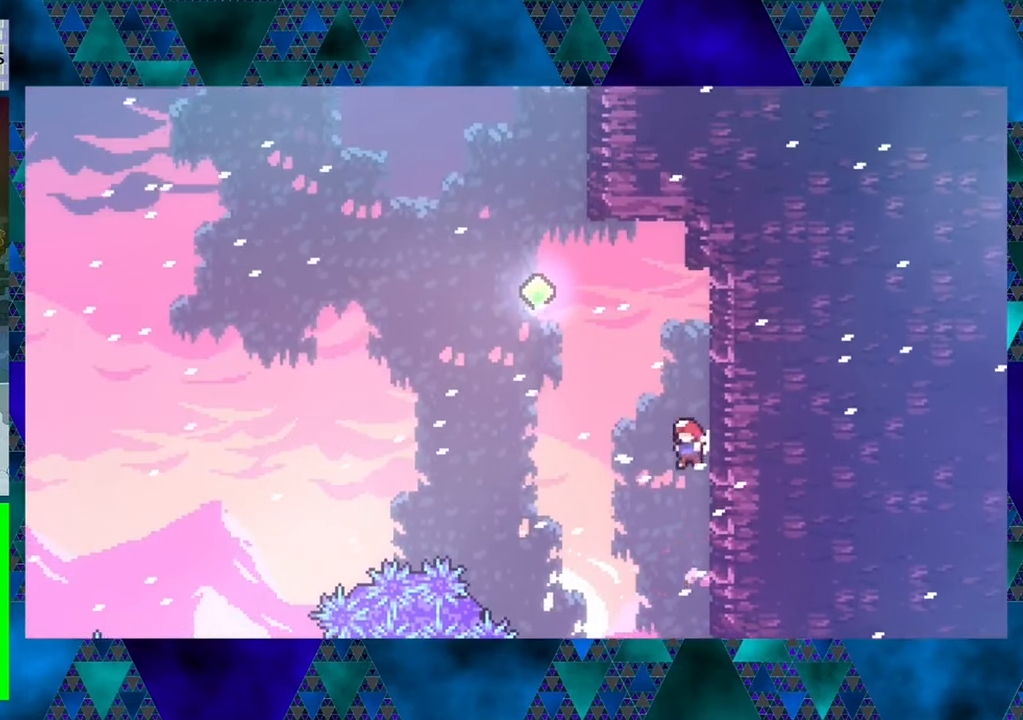
{"buttons": ["R1"], "left_stick": "center", "events": [[100, "left_stick", "left"], [233, "left_stick", "center"], [367, "DPAD_LEFT", "up"], [450, "DPAD_UP", "up"], [483, "B", "up"]]}
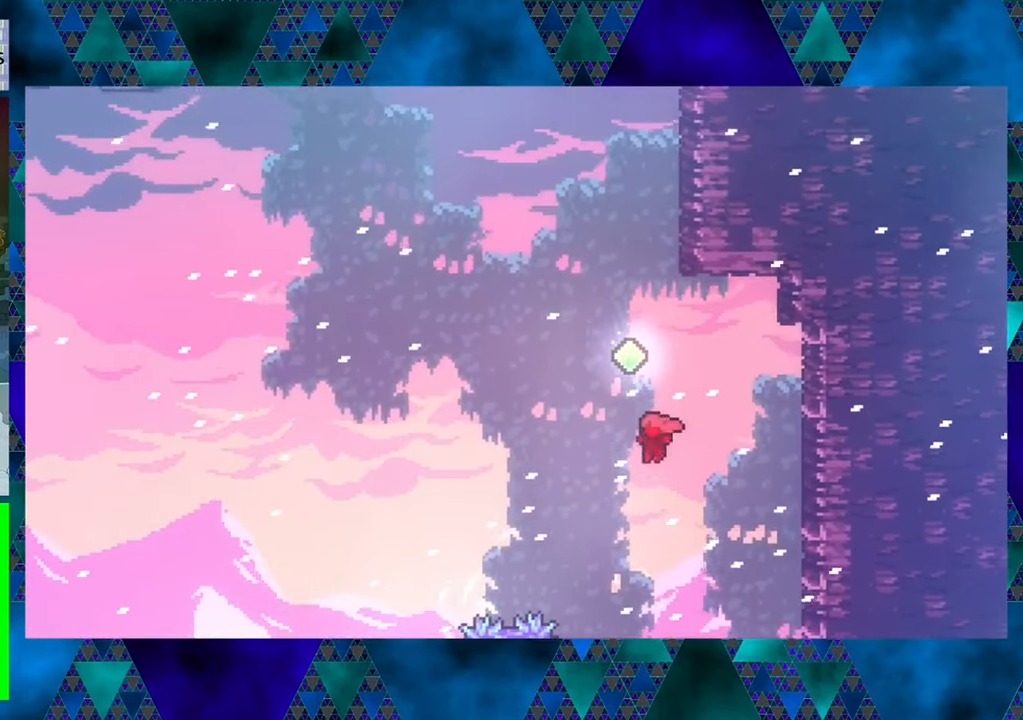
{"buttons": ["R1"], "left_stick": "center", "events": [[67, "DPAD_RIGHT", "down"], [183, "DPAD_RIGHT", "up"]]}
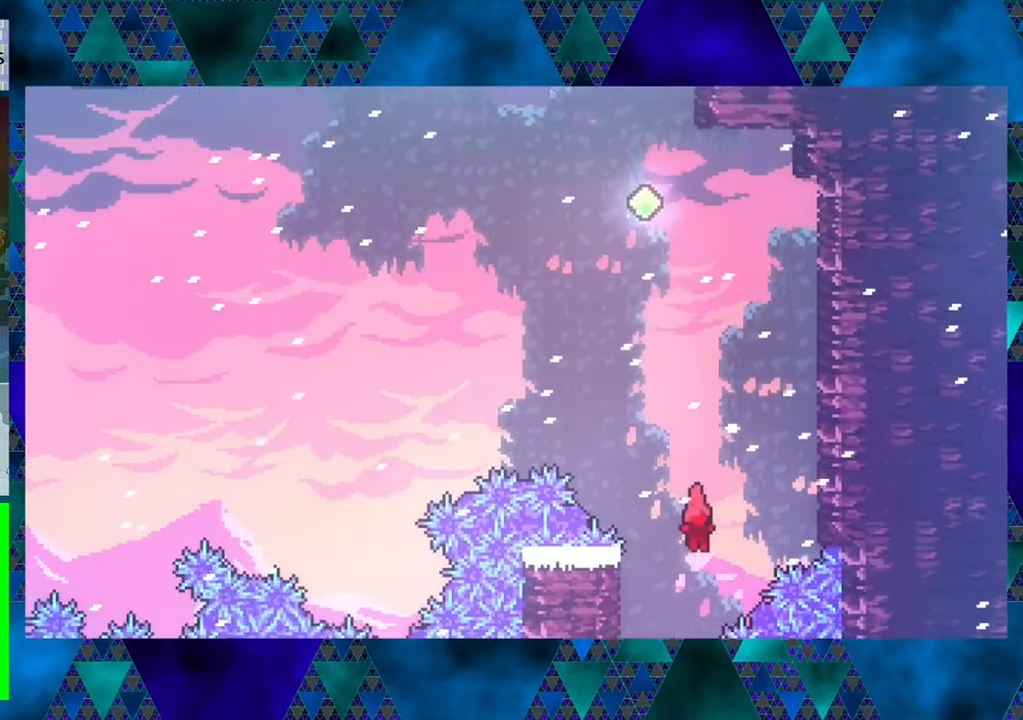
{"buttons": ["Y", "R1", "DPAD_UP", "DPAD_LEFT"], "left_stick": "center", "events": [[67, "DPAD_LEFT", "down"], [167, "DPAD_LEFT", "up"], [317, "DPAD_LEFT", "down"], [317, "DPAD_UP", "down"], [417, "Y", "down"]]}
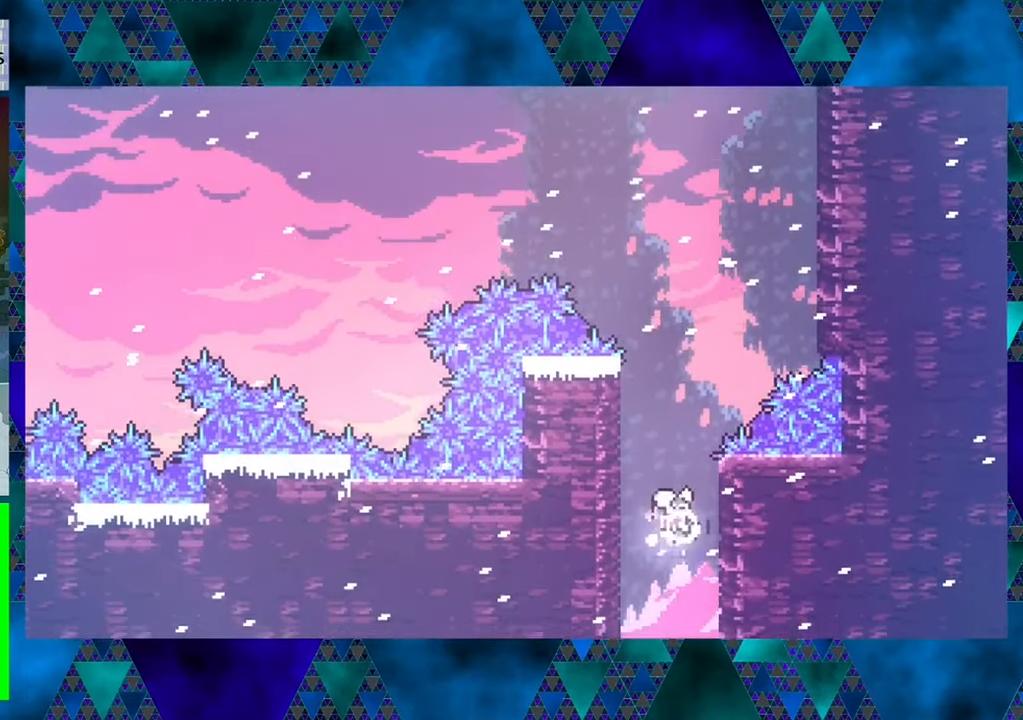
{"buttons": ["B", "R1", "DPAD_UP", "DPAD_RIGHT"], "left_stick": "center", "events": [[167, "Y", "up"], [283, "DPAD_LEFT", "up"], [383, "DPAD_RIGHT", "down"], [450, "B", "down"]]}
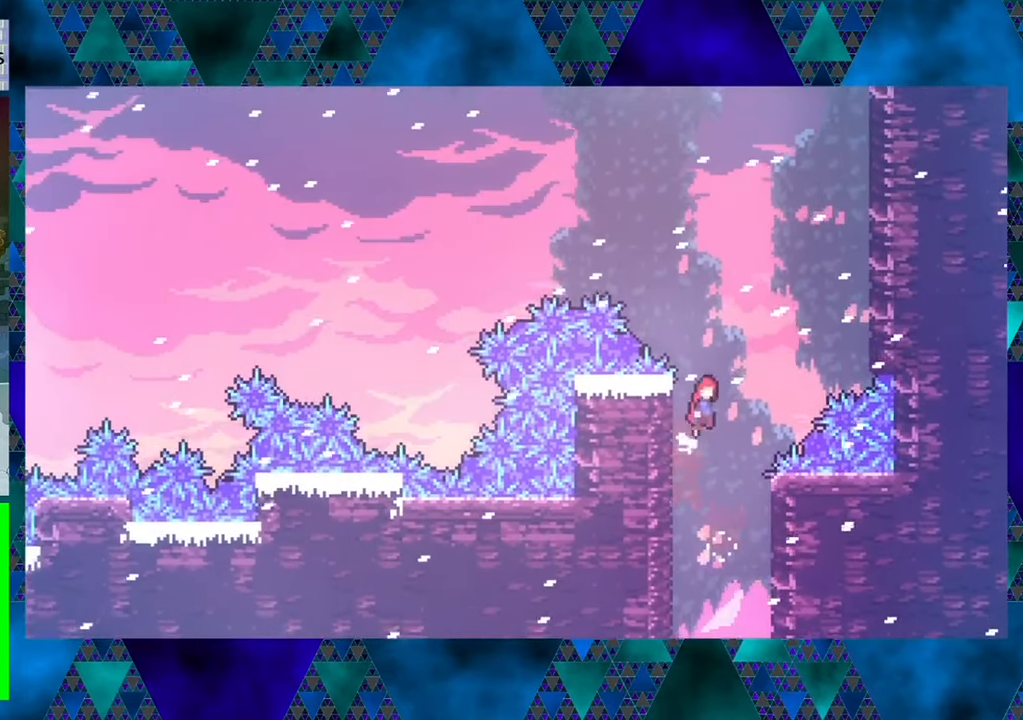
{"buttons": ["Y", "R1", "DPAD_UP", "DPAD_RIGHT"], "left_stick": "center", "events": [[200, "B", "up"], [250, "Y", "down"]]}
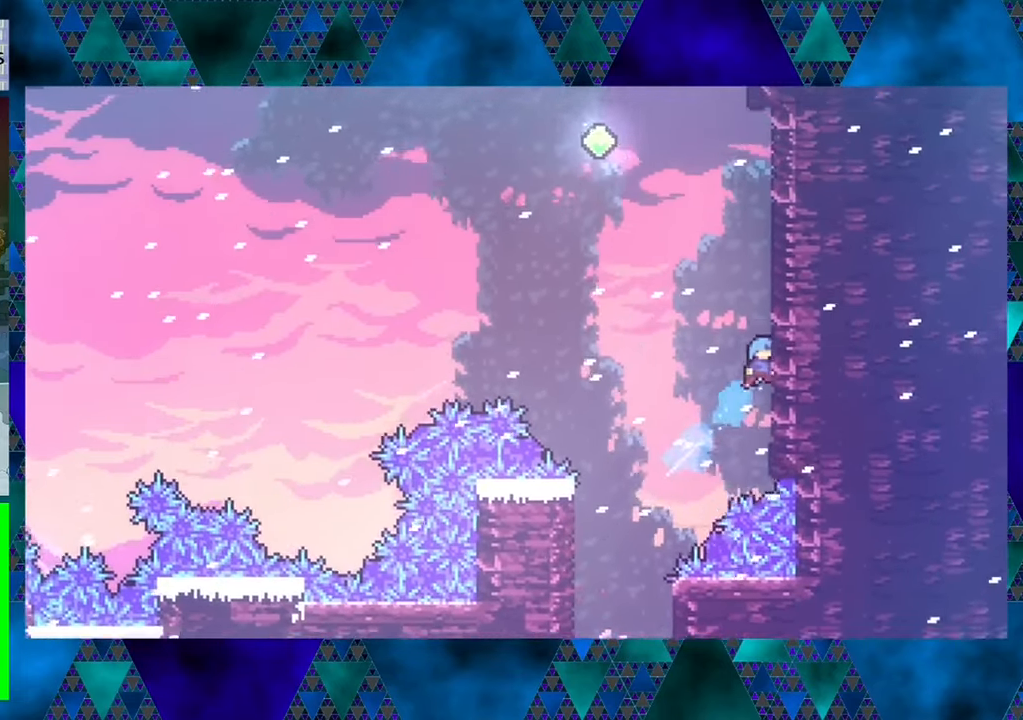
{"buttons": ["R1", "DPAD_UP"], "left_stick": "center", "events": [[33, "Y", "up"], [100, "DPAD_RIGHT", "up"]]}
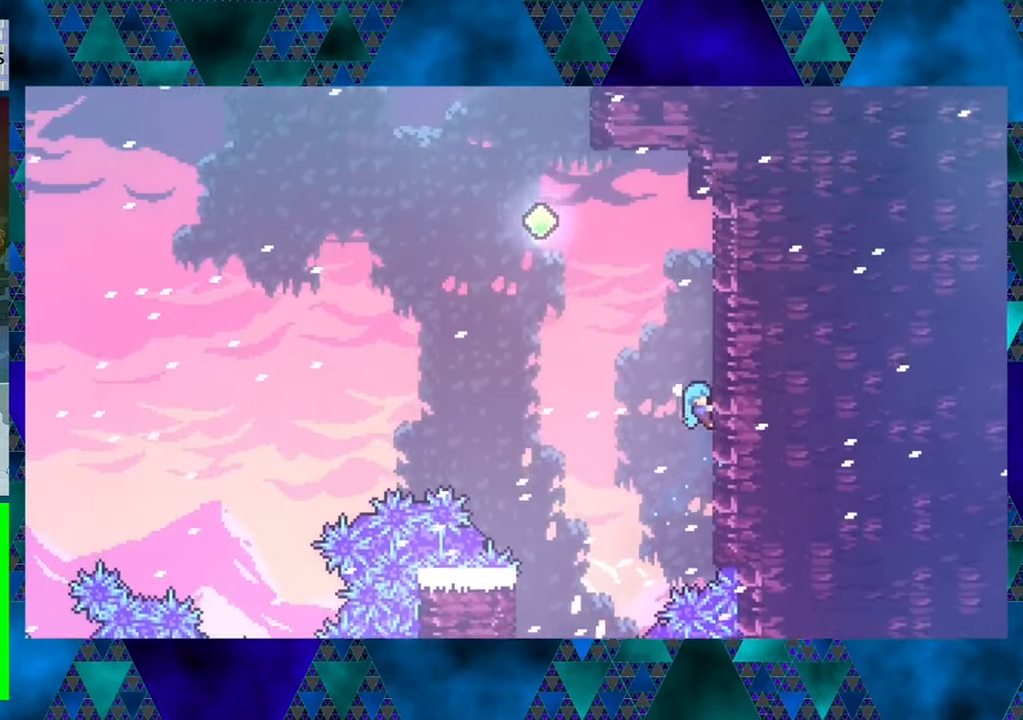
{"buttons": ["R1", "DPAD_UP"], "left_stick": "center", "events": []}
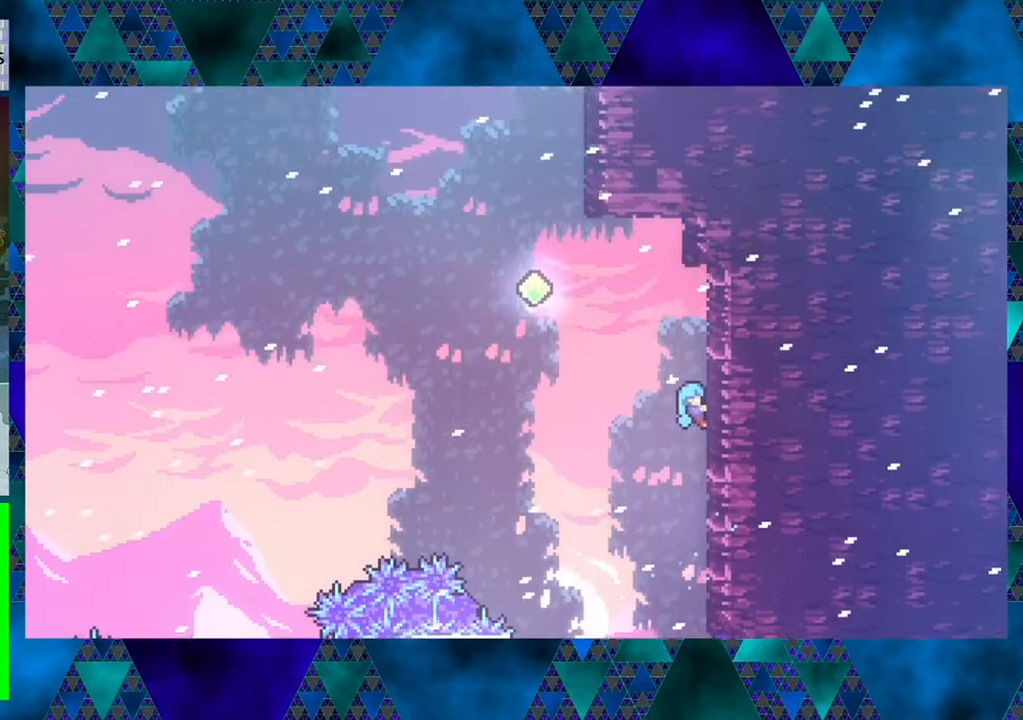
{"buttons": ["B", "R1", "DPAD_UP", "DPAD_LEFT"], "left_stick": "center", "events": [[250, "DPAD_LEFT", "down"], [334, "B", "down"]]}